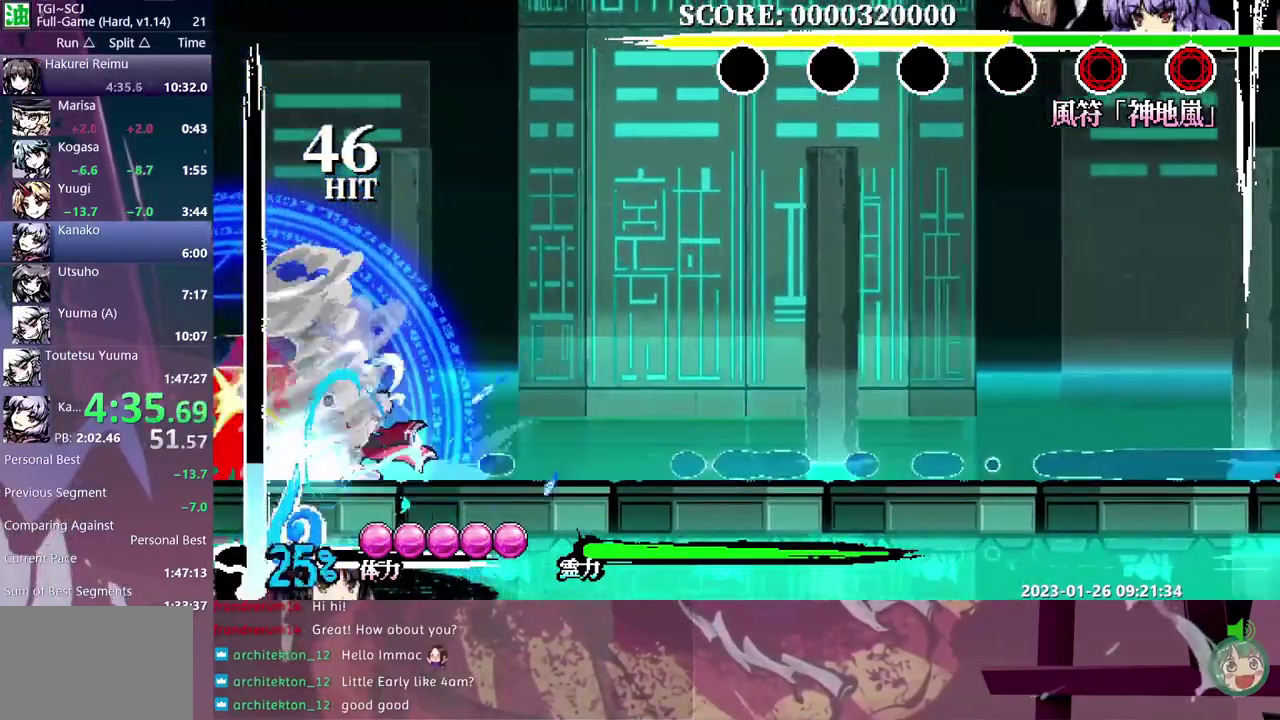
Gameplay with a controller (Nintendo layout); each line is a JSON object with the inputs held at the frame after it. "events" lists button and stick changes between this image and that frame as [ms after this image, input, new state], when the widget could be followed in between. Not read: L3 R3 Y left_stick.
{"buttons": ["DPAD_LEFT"], "events": []}
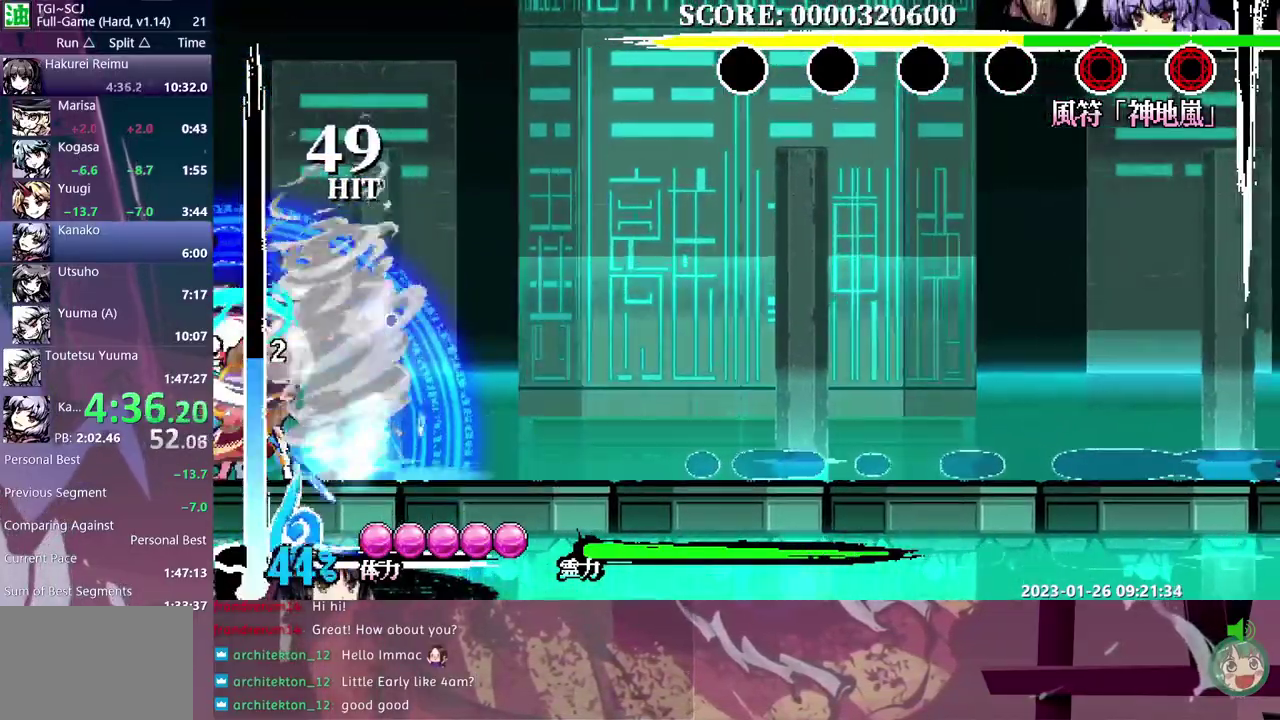
{"buttons": ["DPAD_LEFT"], "events": []}
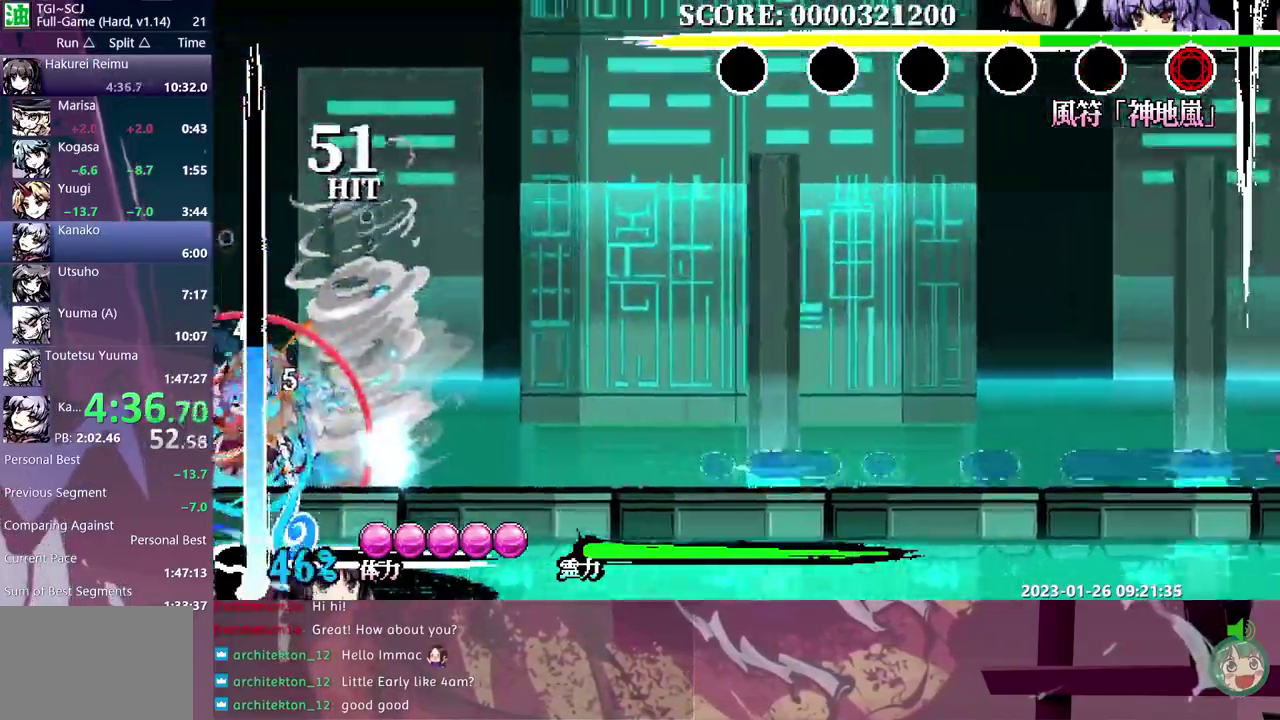
{"buttons": ["DPAD_LEFT"], "events": []}
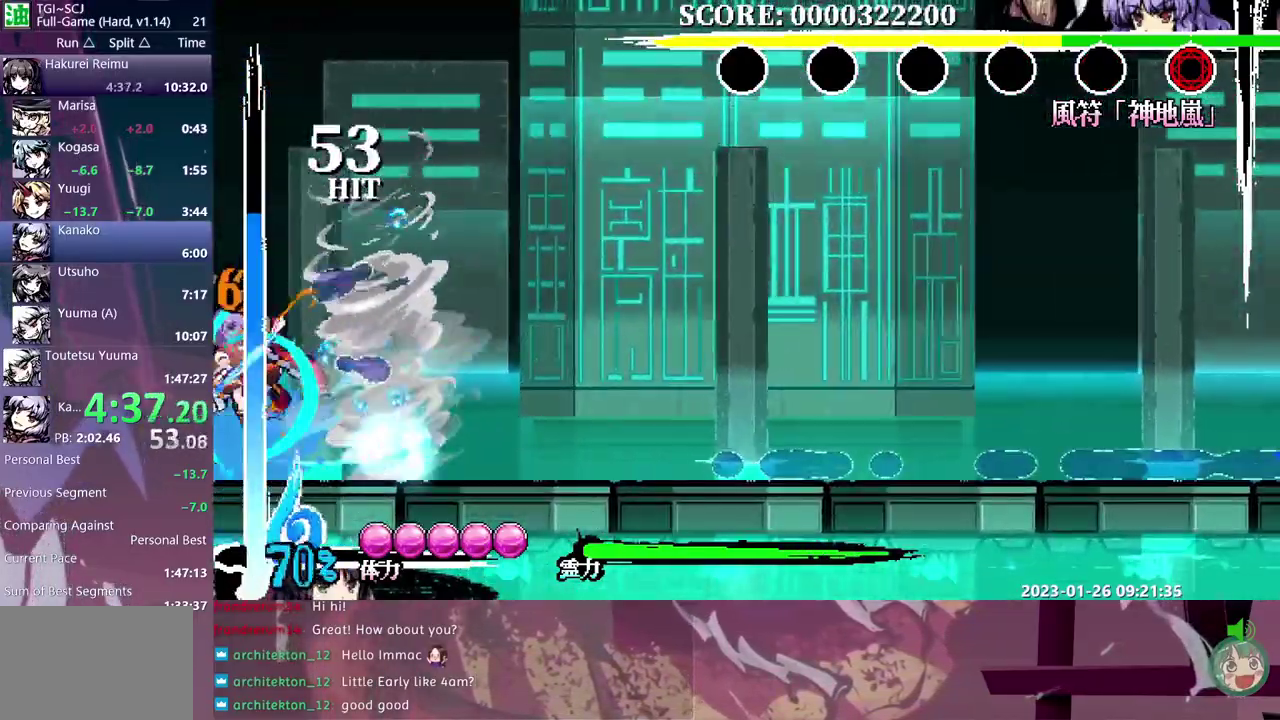
{"buttons": ["DPAD_LEFT"], "events": []}
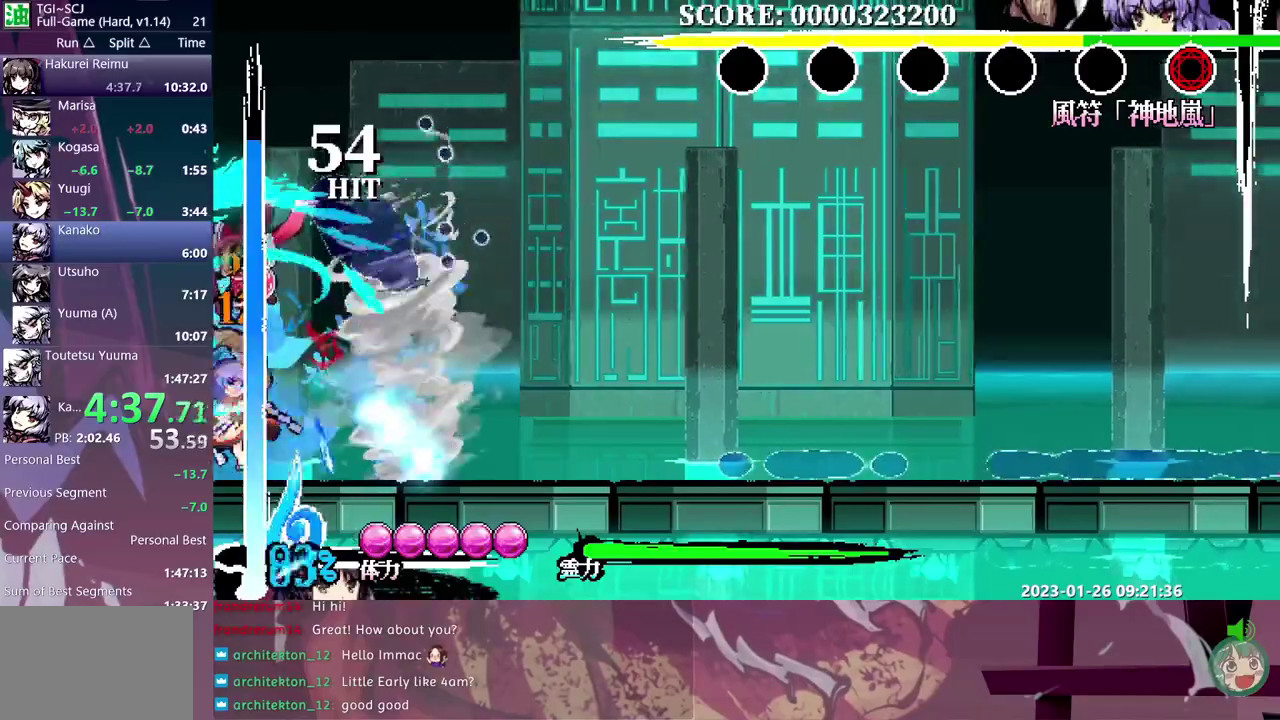
{"buttons": ["DPAD_LEFT"], "events": []}
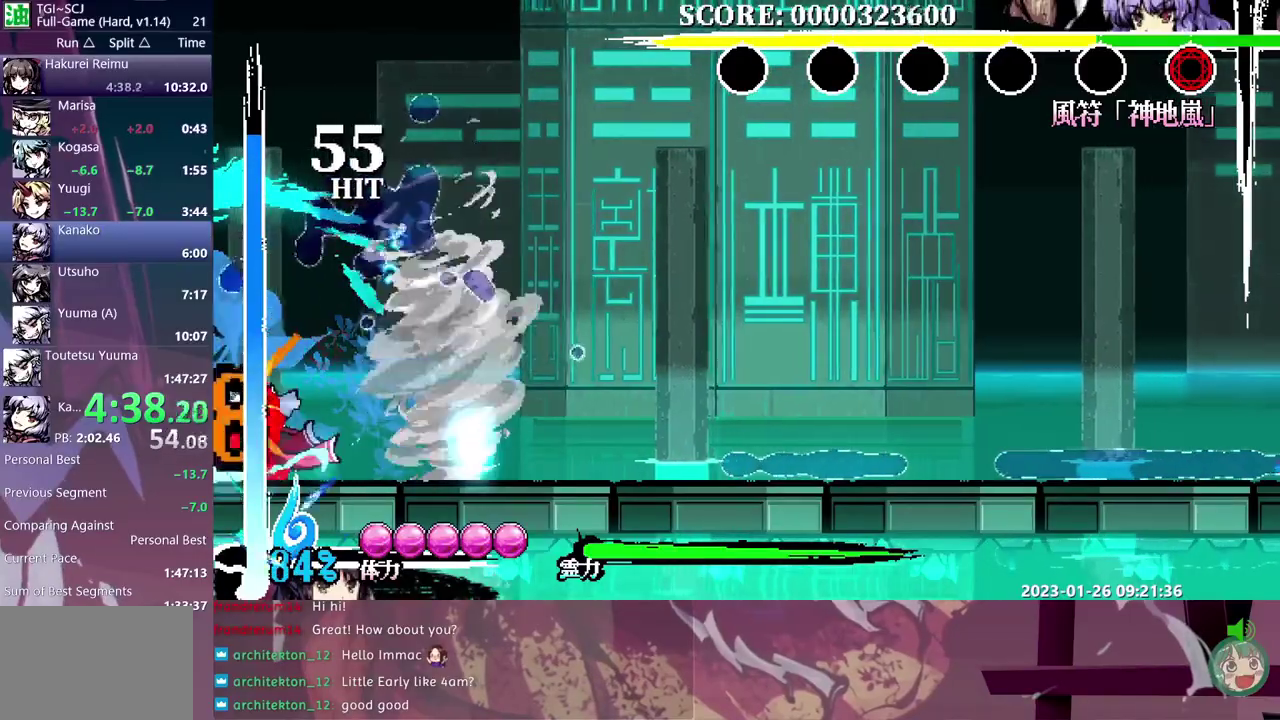
{"buttons": ["DPAD_LEFT"], "events": []}
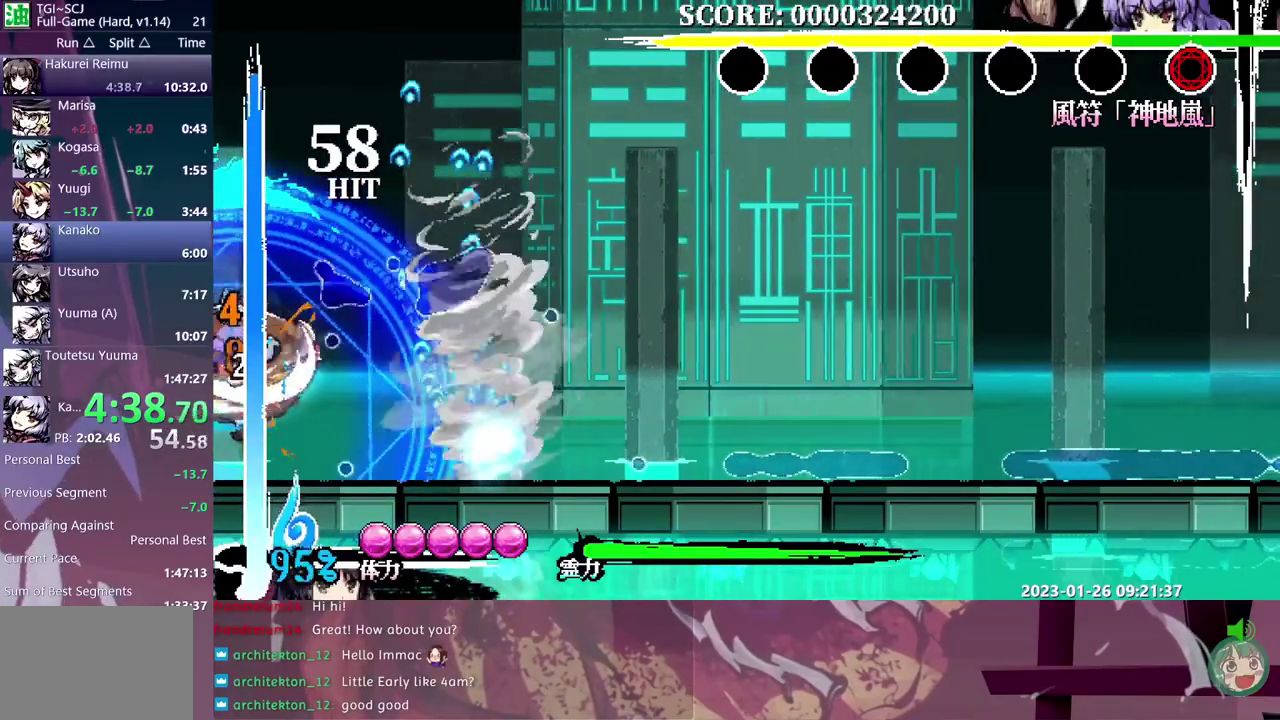
{"buttons": ["DPAD_LEFT"], "events": []}
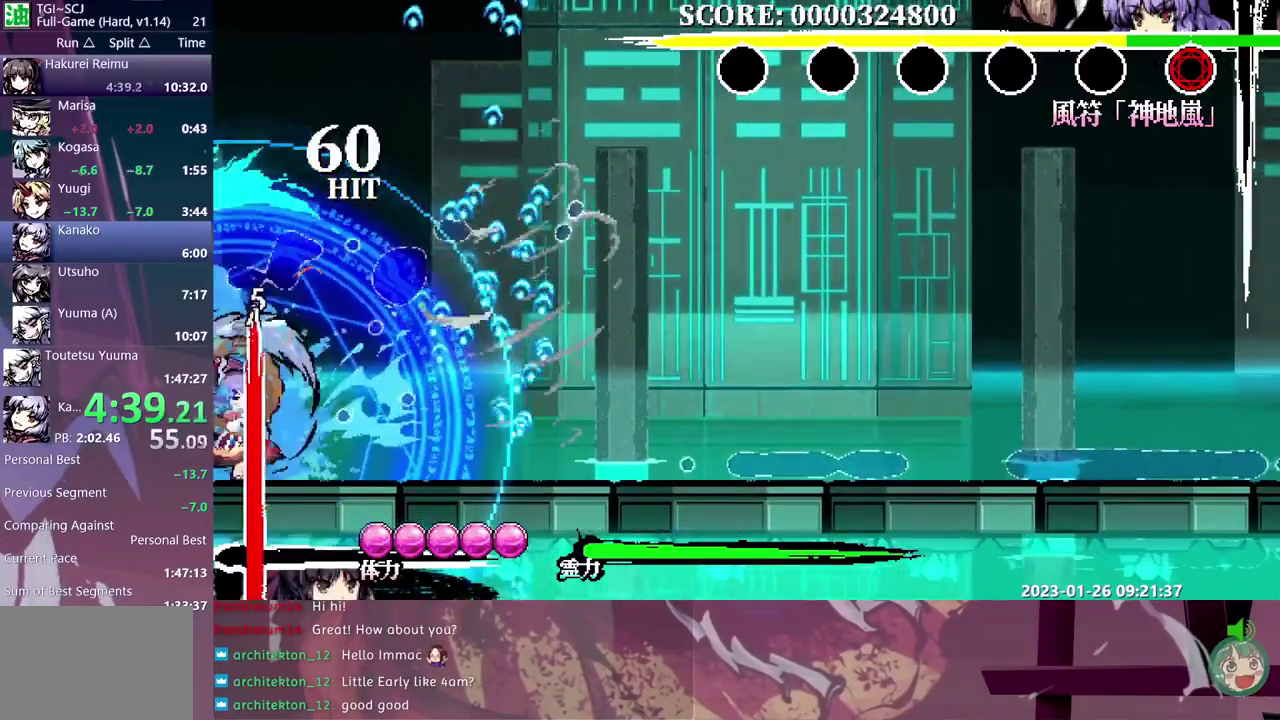
{"buttons": [], "events": [[150, "DPAD_LEFT", "up"]]}
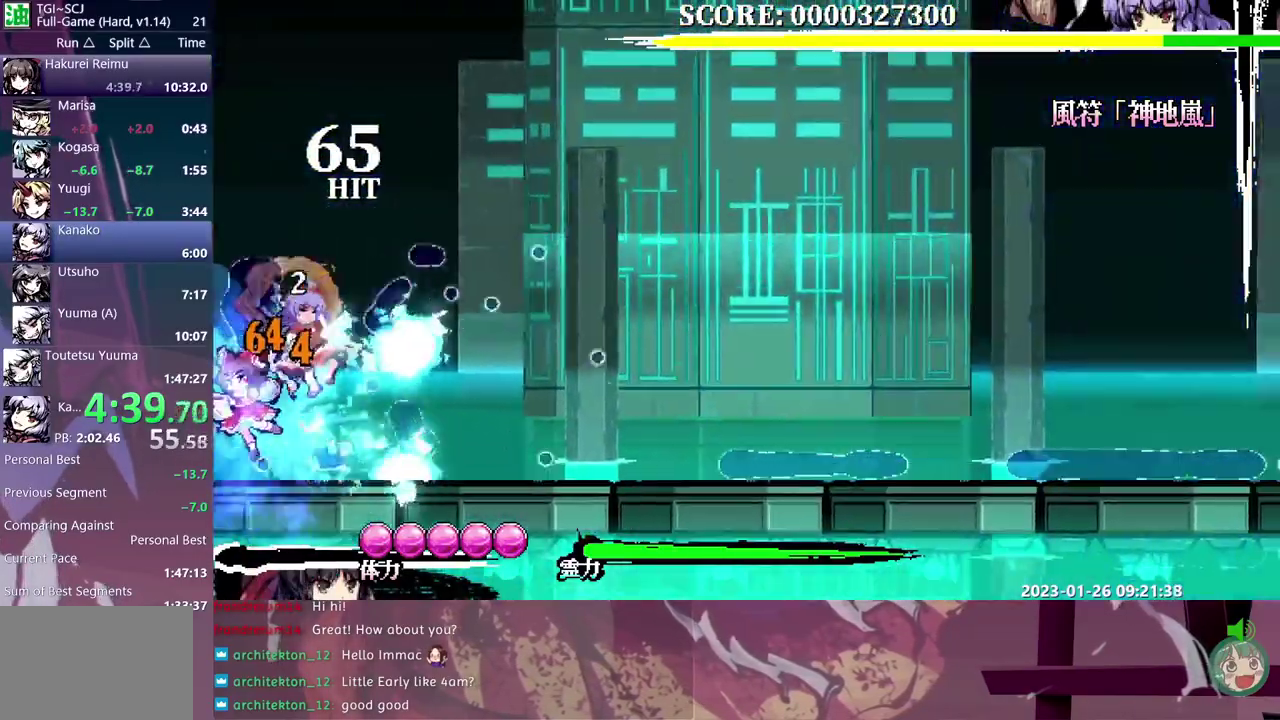
{"buttons": ["DPAD_LEFT"], "events": [[317, "DPAD_LEFT", "down"]]}
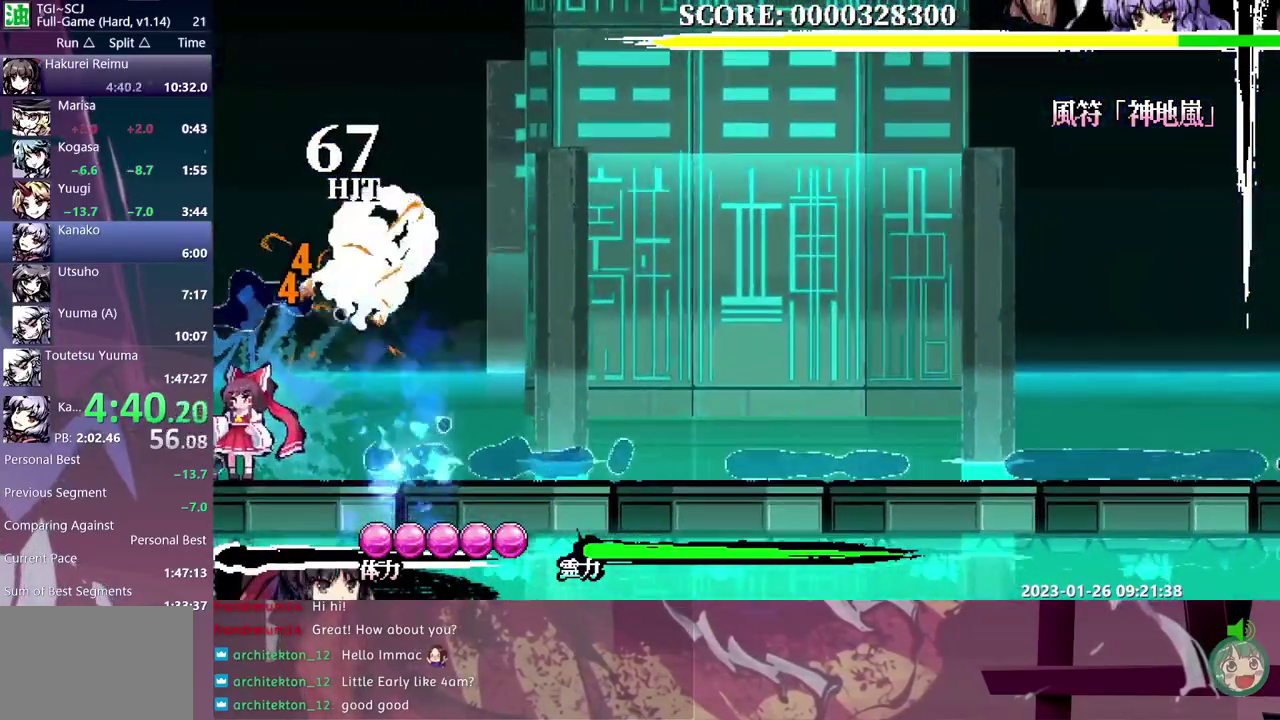
{"buttons": []}
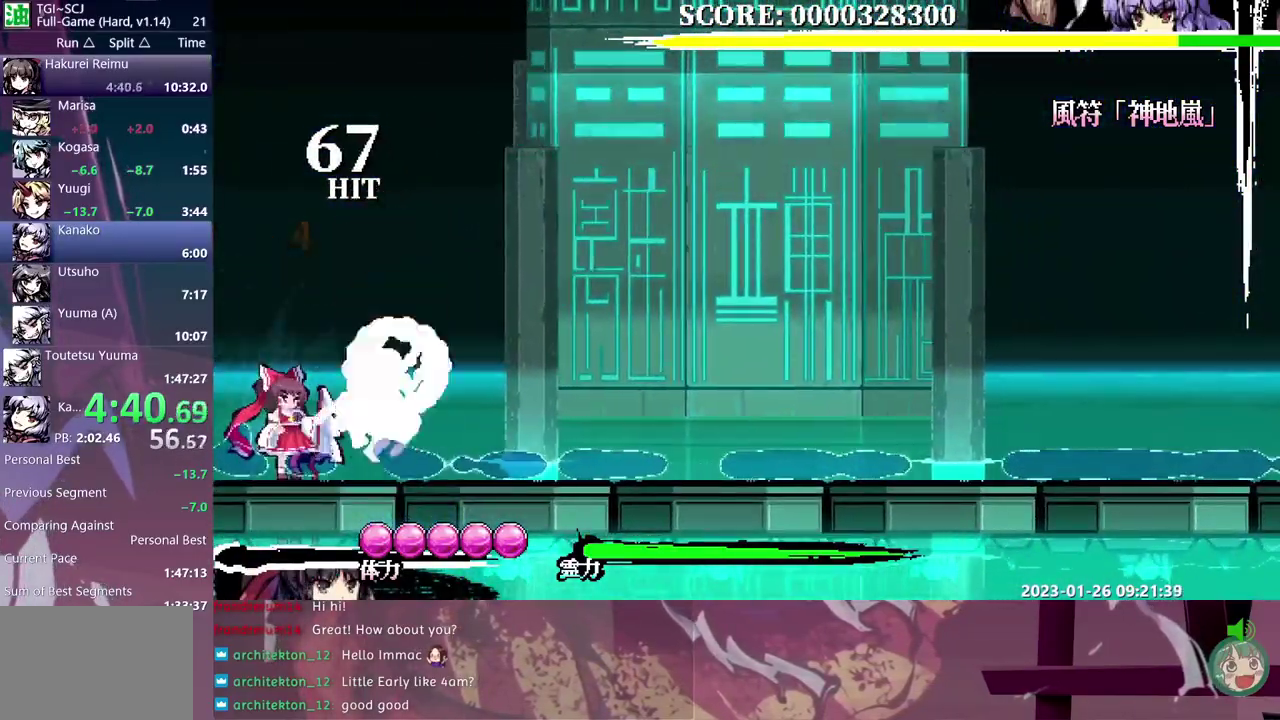
{"buttons": ["DPAD_LEFT"], "events": [[467, "DPAD_LEFT", "down"]]}